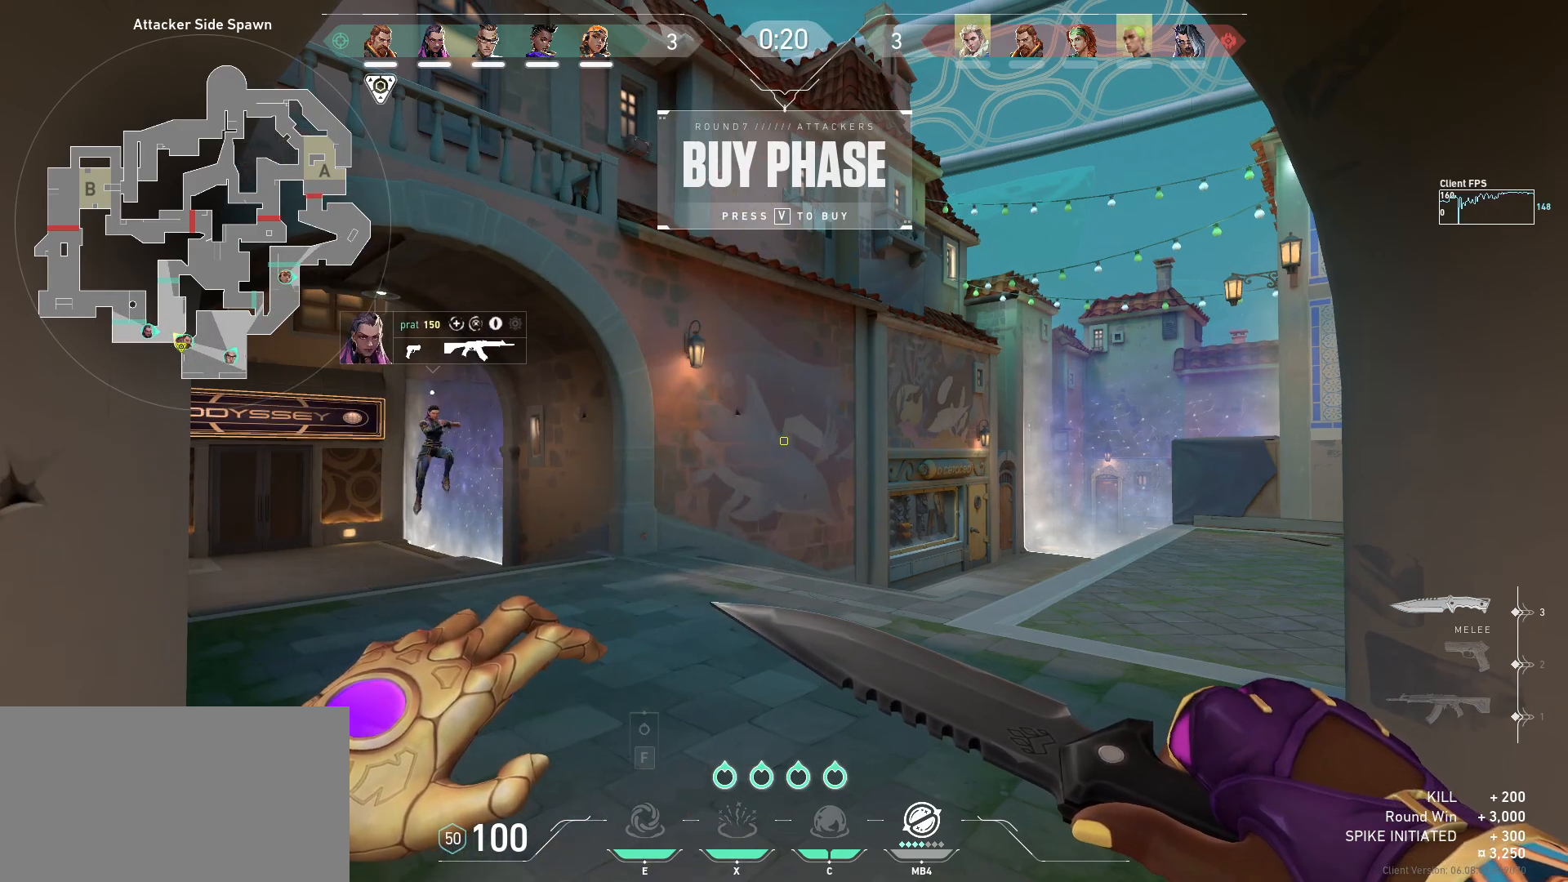
Gameplay with keyboard and mouse; each line is a JSON object with the keys and mouse buttons held at the frame after it. "events" lists presses ("down") and releases ("up") of "a", "ctrl", "d", "e", "q", "s", "shift", "space", "w", "mouse_left", "mouse_wheel", "mouse_right", "mouse_mb4" and "mouse_mb5" between this image and that frame as [ms after this image, input, new state], when the widget could be followed in between. "mouse_left", "mouse_wheel", "mouse_right", "mouse_mb4", "mouse_mb5" = the "left", "wheel", "right", "mb4", "mb5" buttons of the "mouse" list. No other keys are recorded. "wheel" means that the mouse wheel is clicked or scrolled. Mouse movement is not recorded.
{"keys": ["w"], "mouse": []}
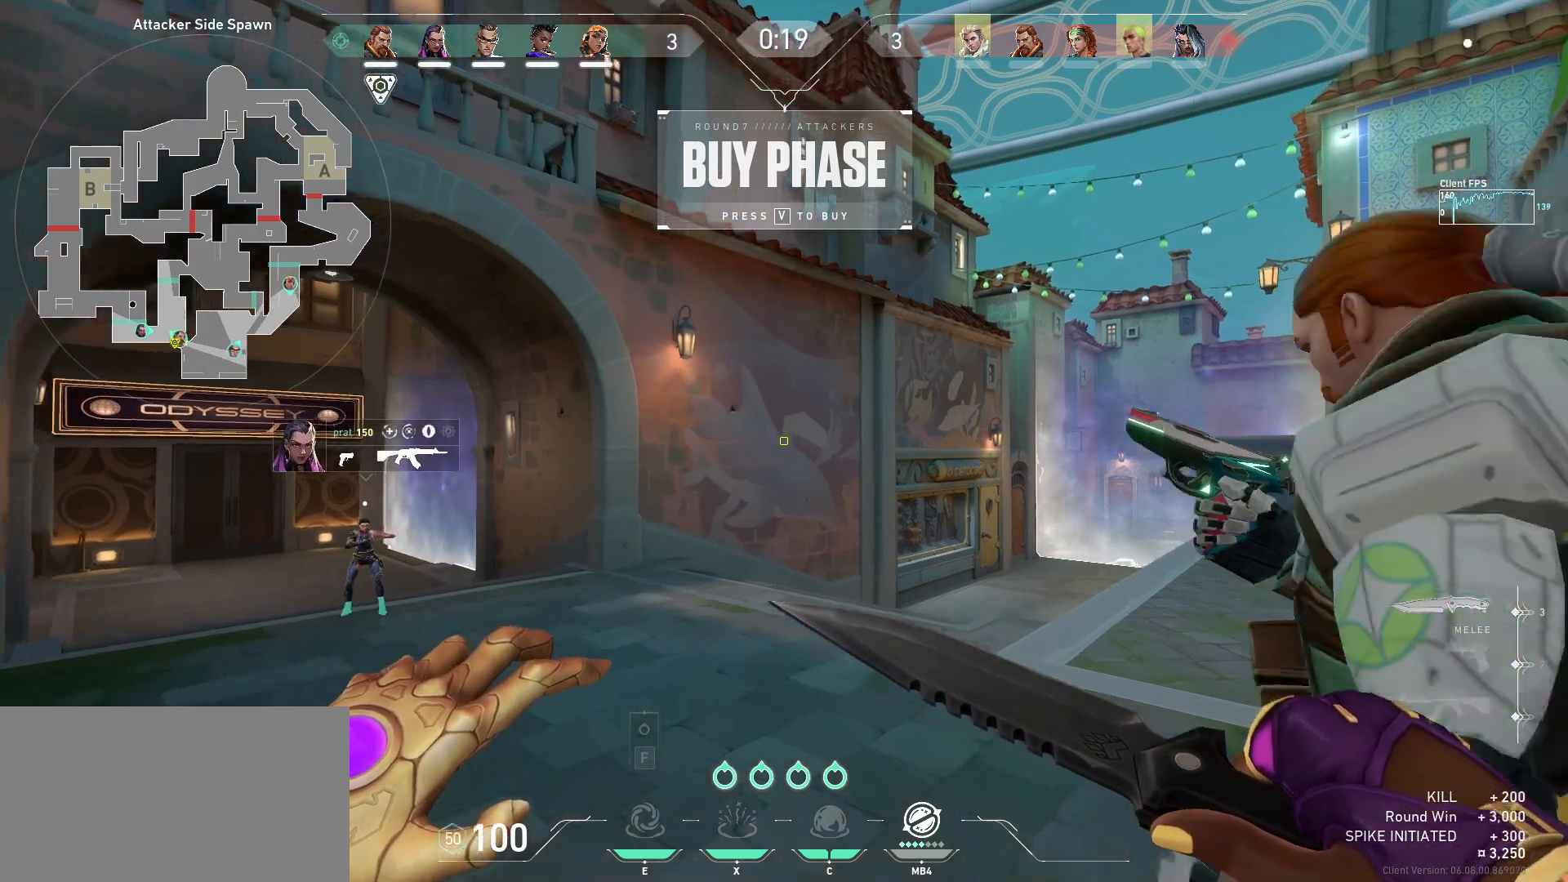
{"keys": ["a", "d", "s", "space"], "mouse": []}
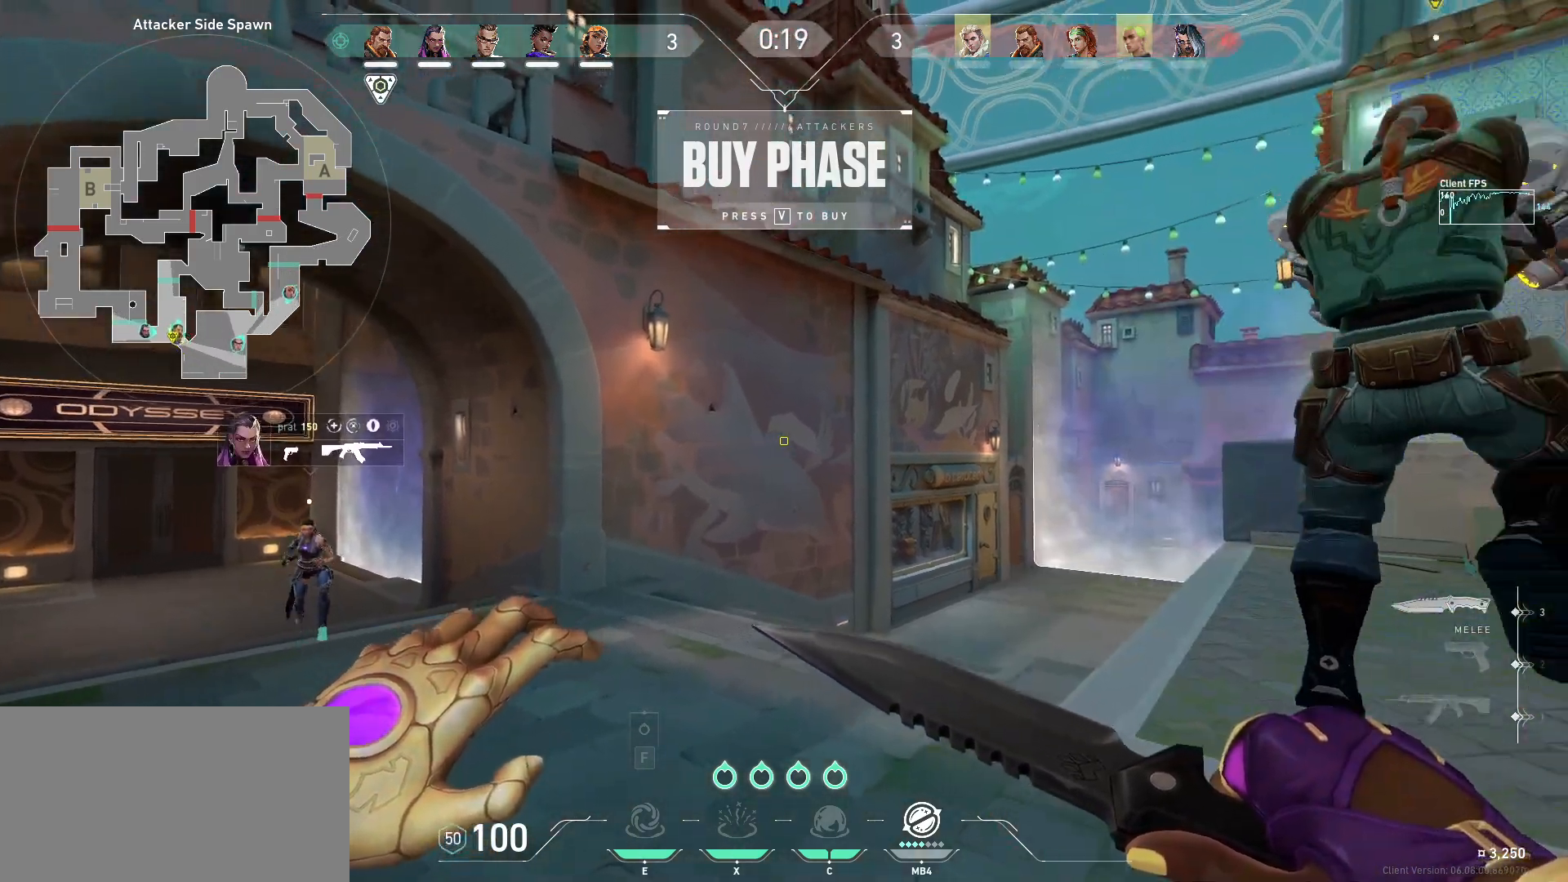
{"keys": ["a", "w"], "mouse": [], "events": [[17, "space", "up"], [133, "a", "up"], [133, "d", "up"], [133, "s", "up"], [333, "a", "down"], [350, "w", "down"]]}
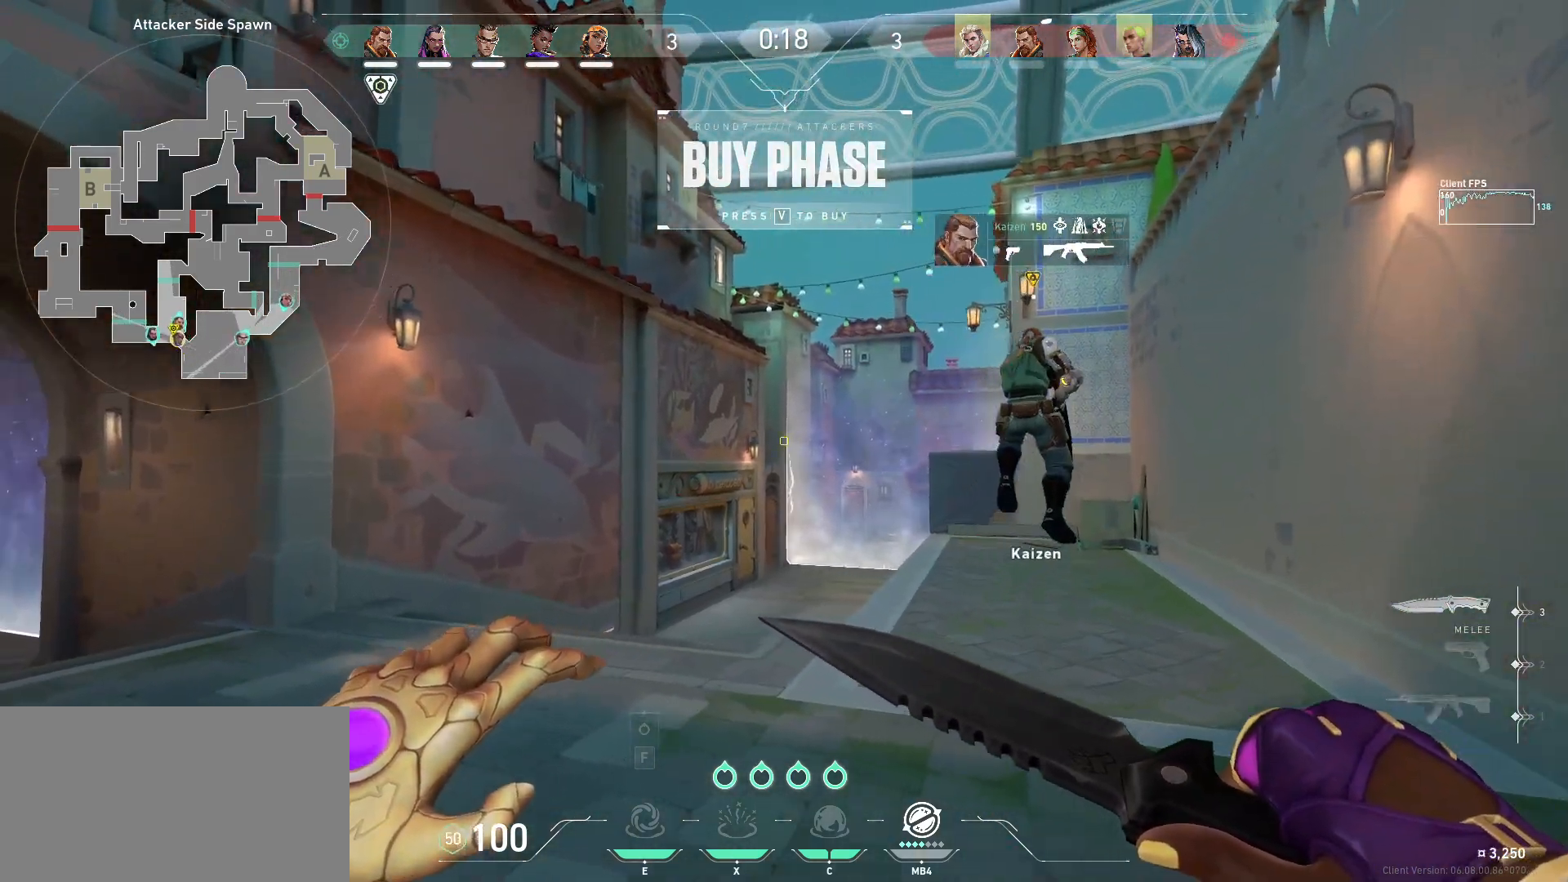
{"keys": ["a", "w"], "mouse": []}
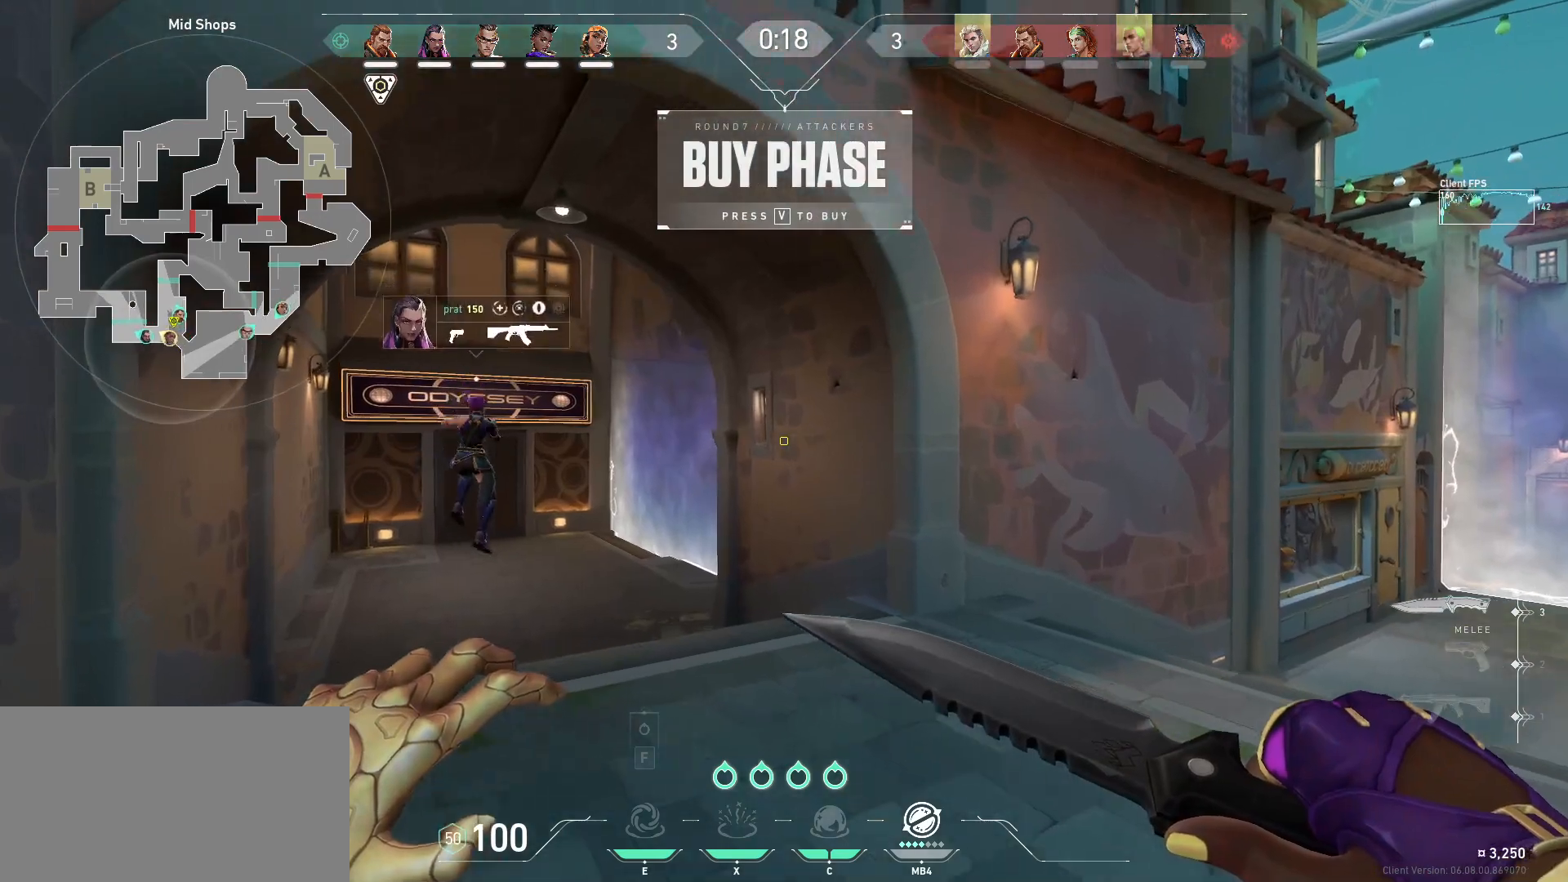
{"keys": ["w"], "mouse": [], "events": [[117, "a", "up"]]}
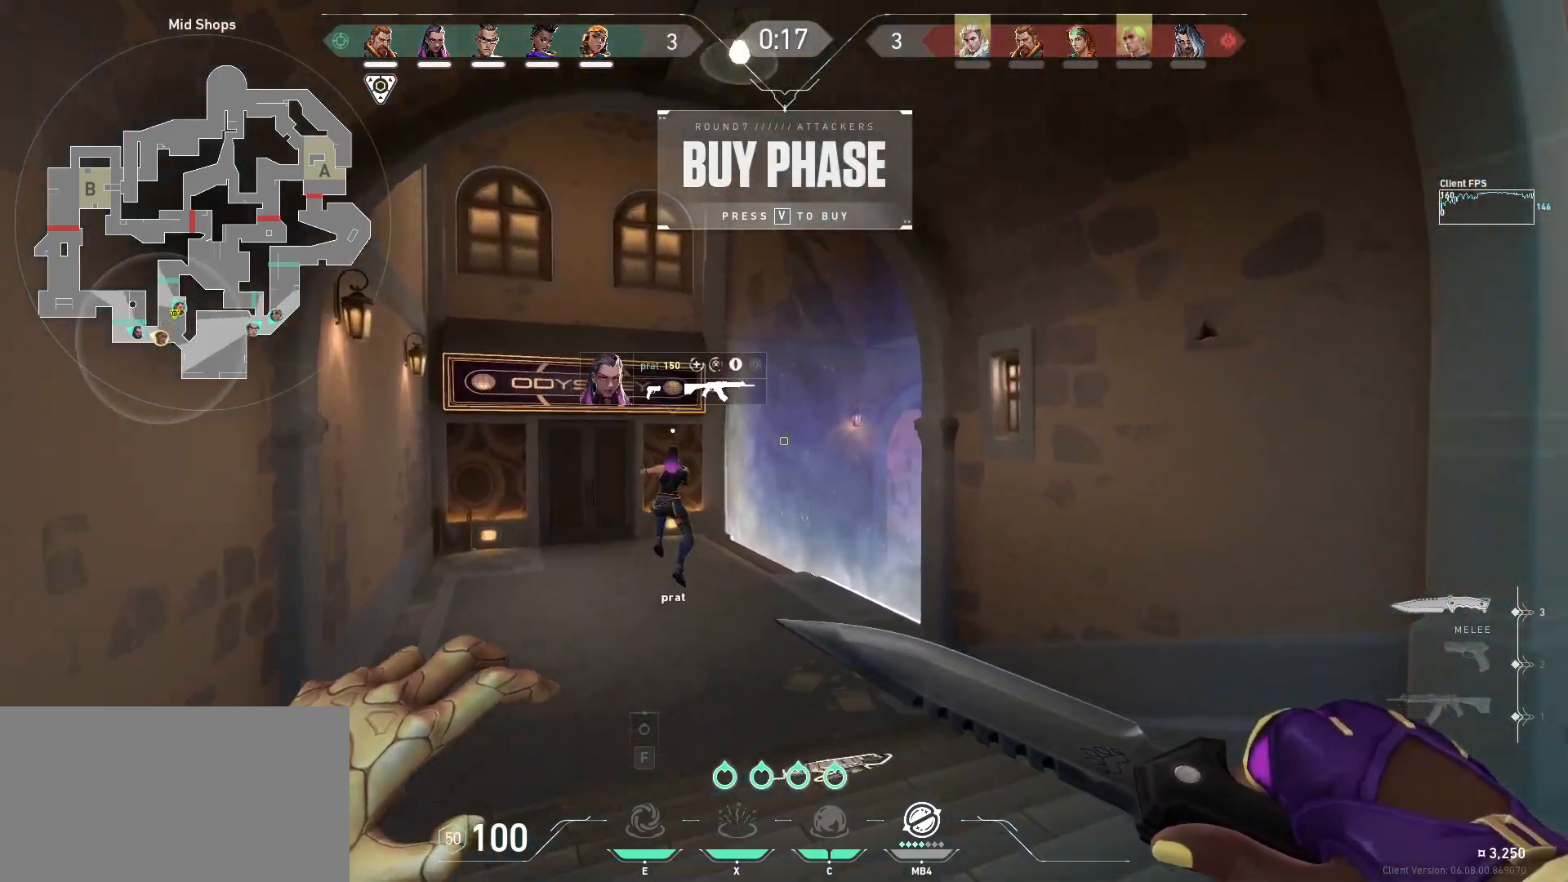
{"keys": ["w"], "mouse": [], "events": [[267, "d", "down"], [467, "d", "up"]]}
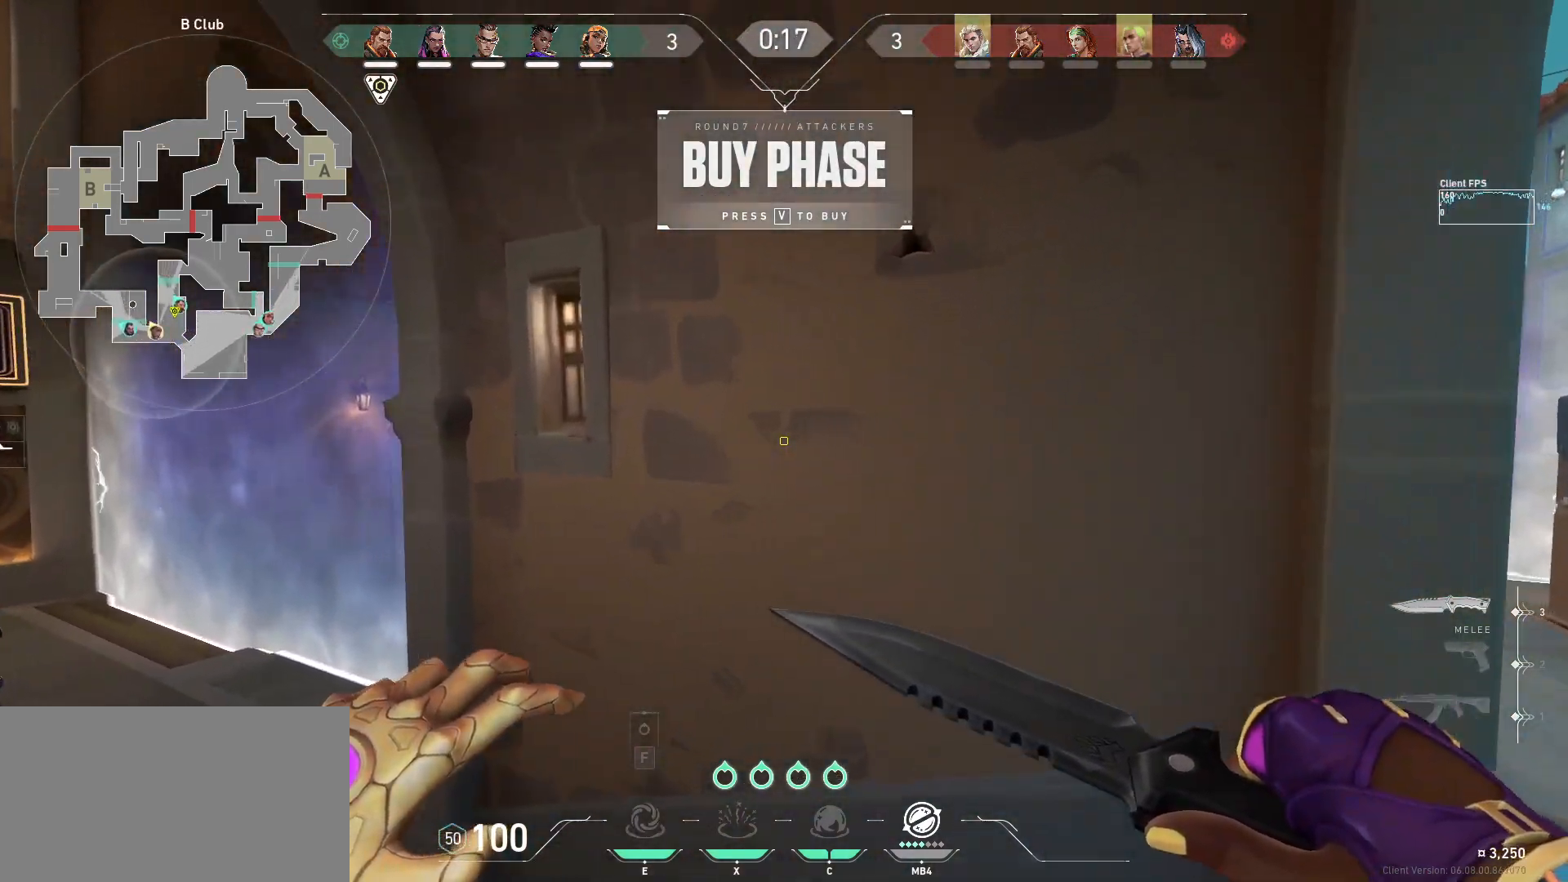
{"keys": ["d"], "mouse": []}
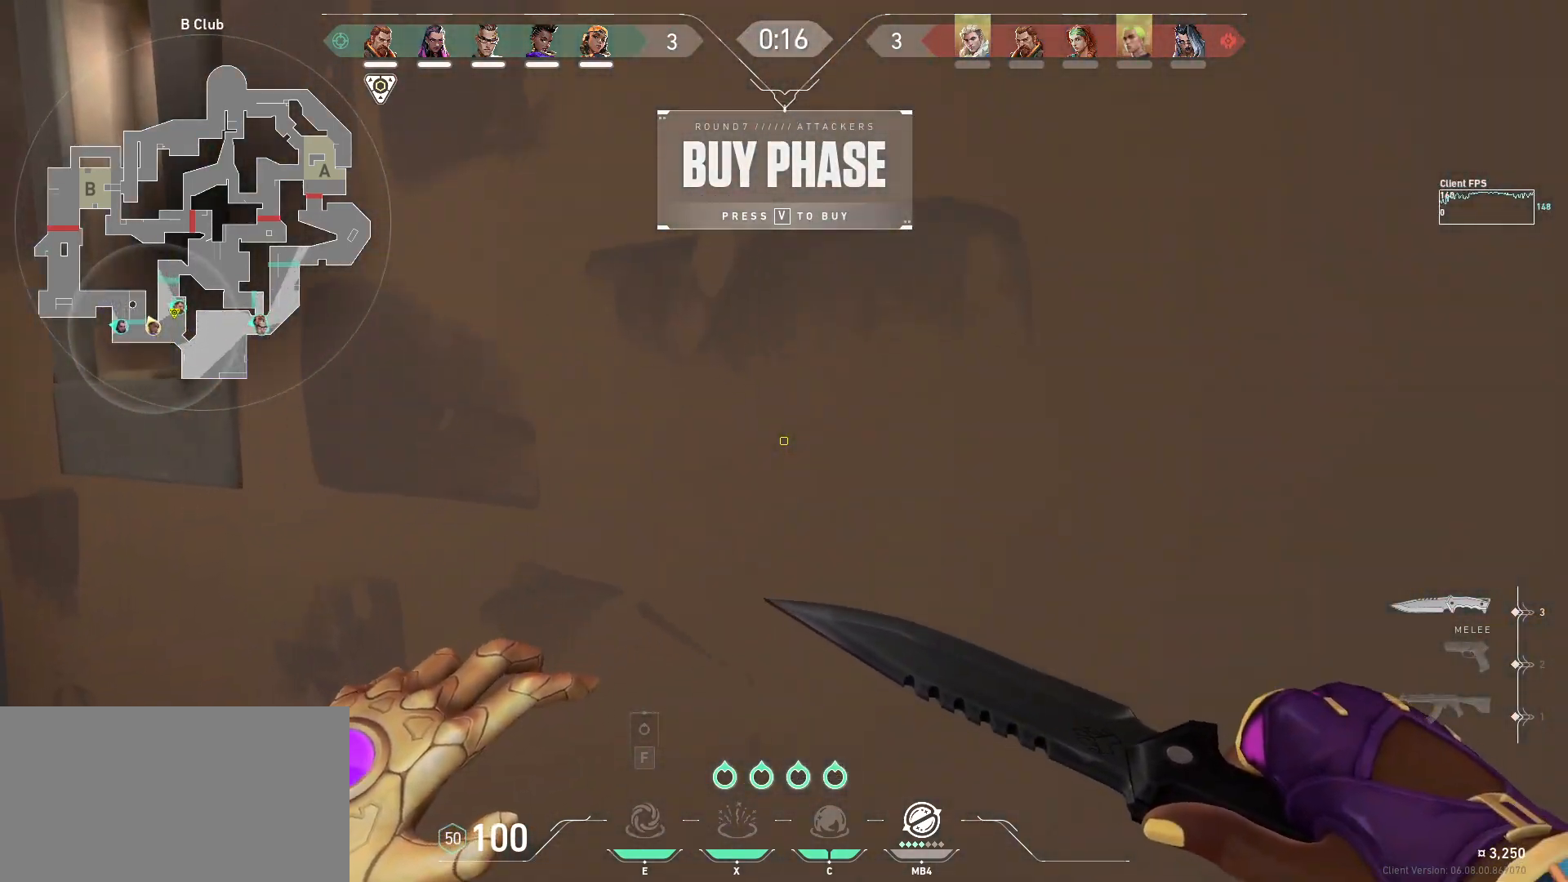
{"keys": ["space"], "mouse": [], "events": [[100, "d", "up"], [117, "space", "down"]]}